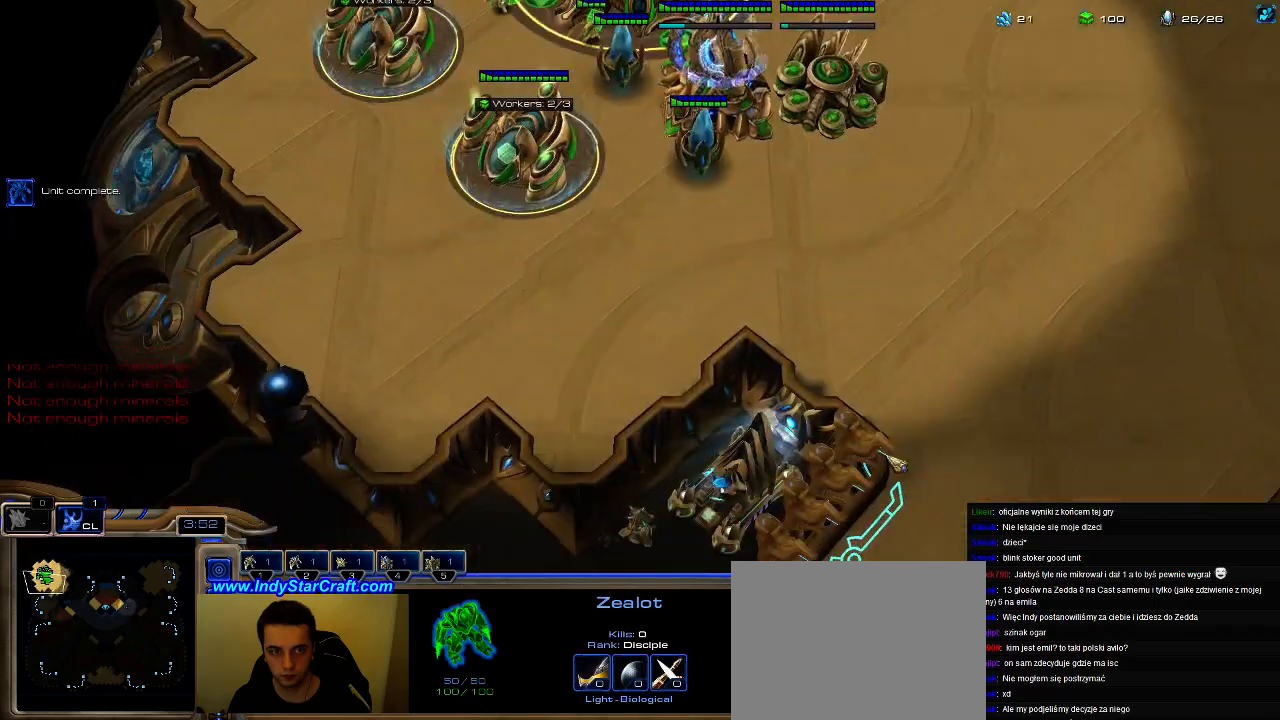
Gameplay with keyboard; each line is a JSON object with the keys held at the frame after it. "events" lists presses ("down") and releases ("up") of ".", "0", "1", "2", "3", "4", "5", "6", "7", "8", "9", "a", "alt_l", "alt_r", "b", "c", "caps_lock", "comma", "ctrl", "d", "e", "escape", "f", "f1", "f2", "f3", "f4", "f5", "f6", "f7", "f8", "g", "h", "i", "j", "k", "l", "m", "n", "o", "q", "r", "s", "shift", "space", "super", "t", "tab", "tilde", "u", "v", "w", "x", "y" and "z" between this image and that frame as [ms after this image, input, new state], when the widget could be followed in between. No other keys are recorded. Mouse input is not recorded.
{"keys": [], "events": [[33, "2", "up"], [233, "a", "down"], [300, "a", "up"], [433, "f2", "down"], [467, "f2", "up"]]}
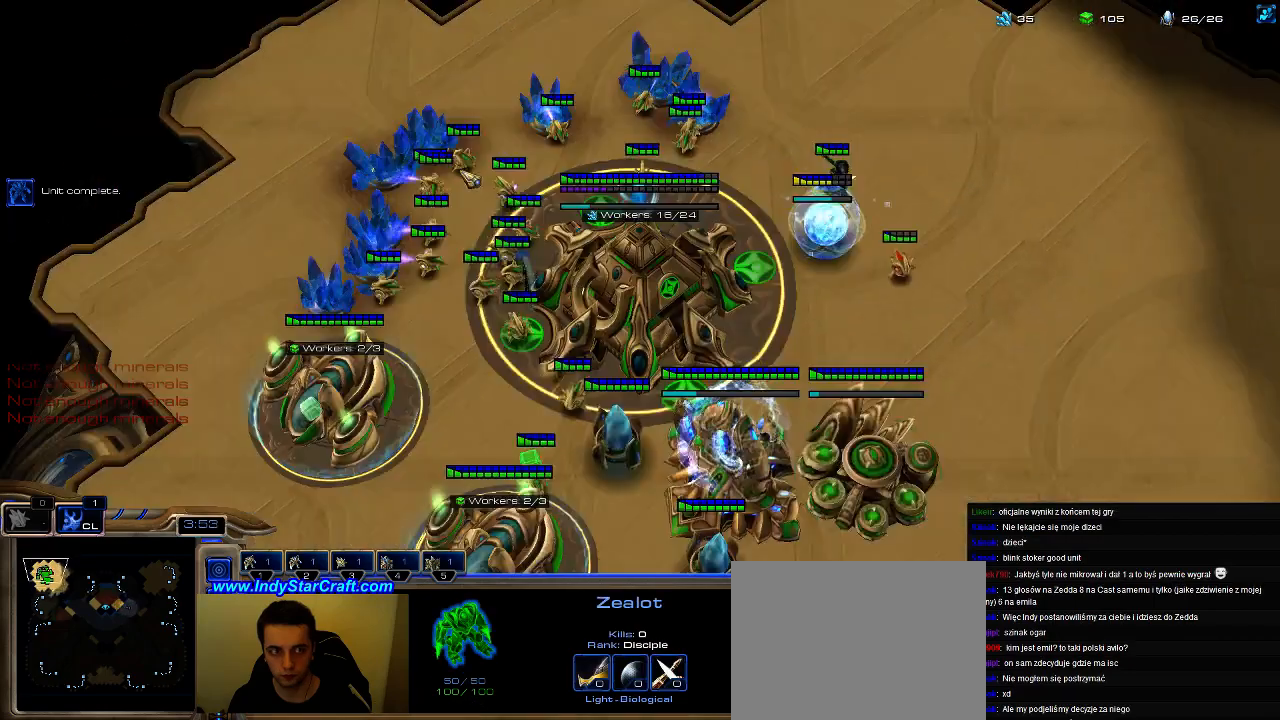
{"keys": [], "events": [[67, "5", "down"], [133, "5", "up"], [233, "5", "down"], [300, "5", "up"], [400, "5", "down"], [467, "5", "up"]]}
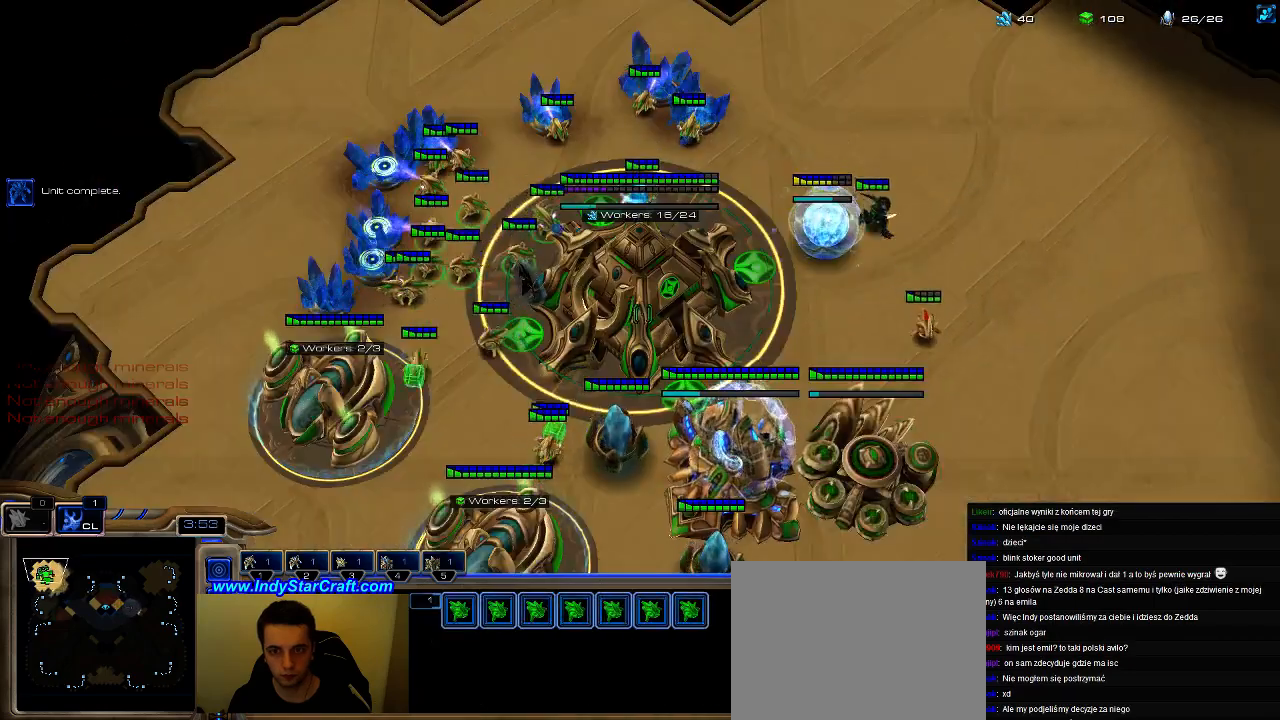
{"keys": [], "events": [[67, "5", "down"], [167, "5", "up"]]}
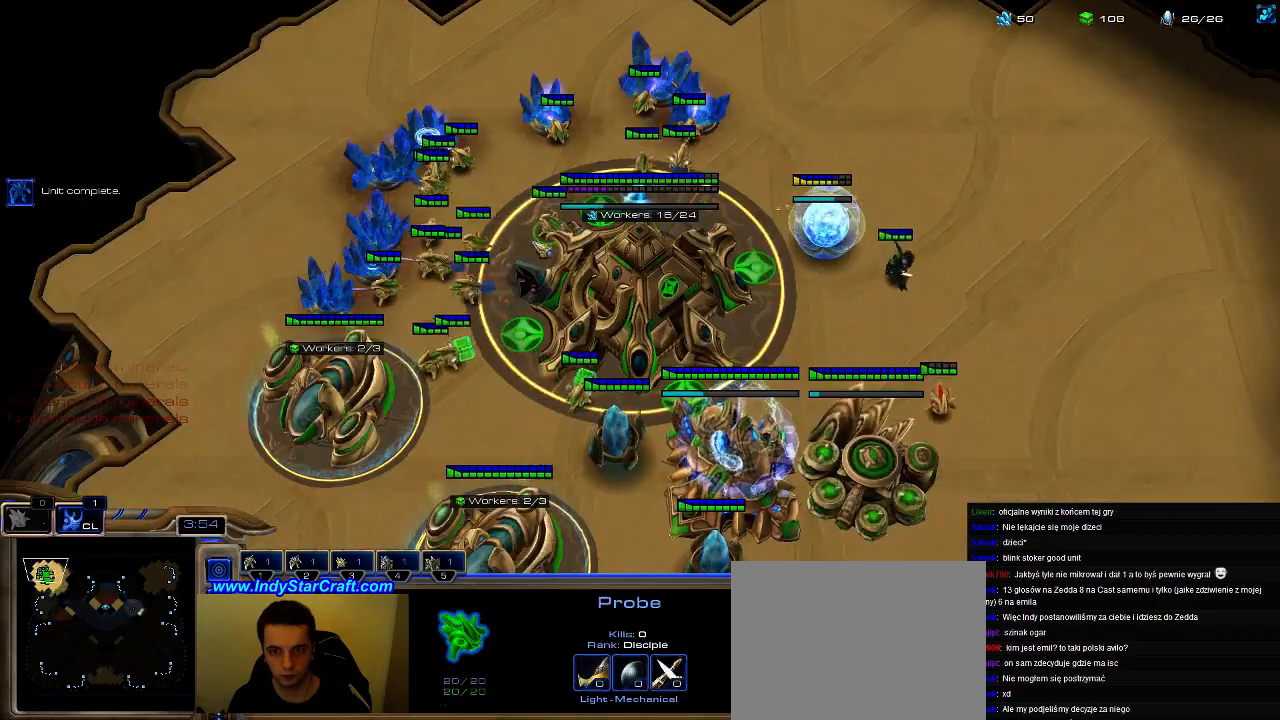
{"keys": [], "events": [[400, "5", "down"], [467, "5", "up"]]}
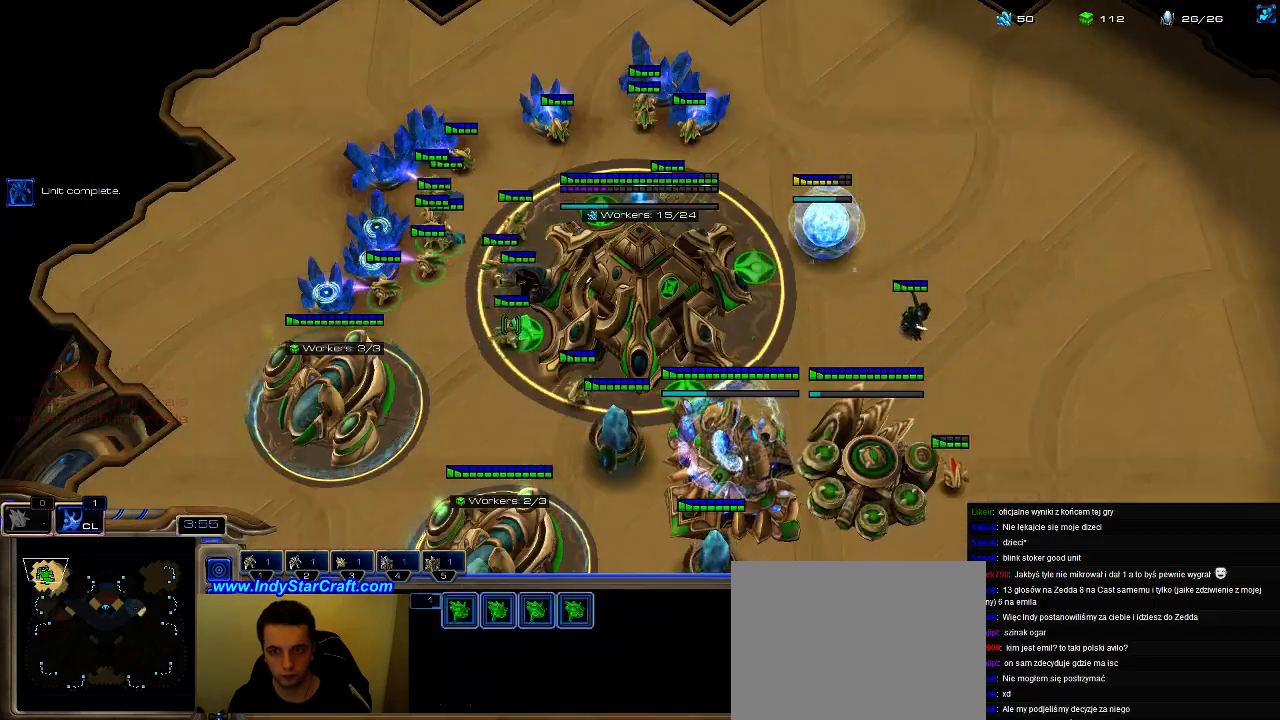
{"keys": [], "events": [[33, "5", "down"], [167, "5", "up"]]}
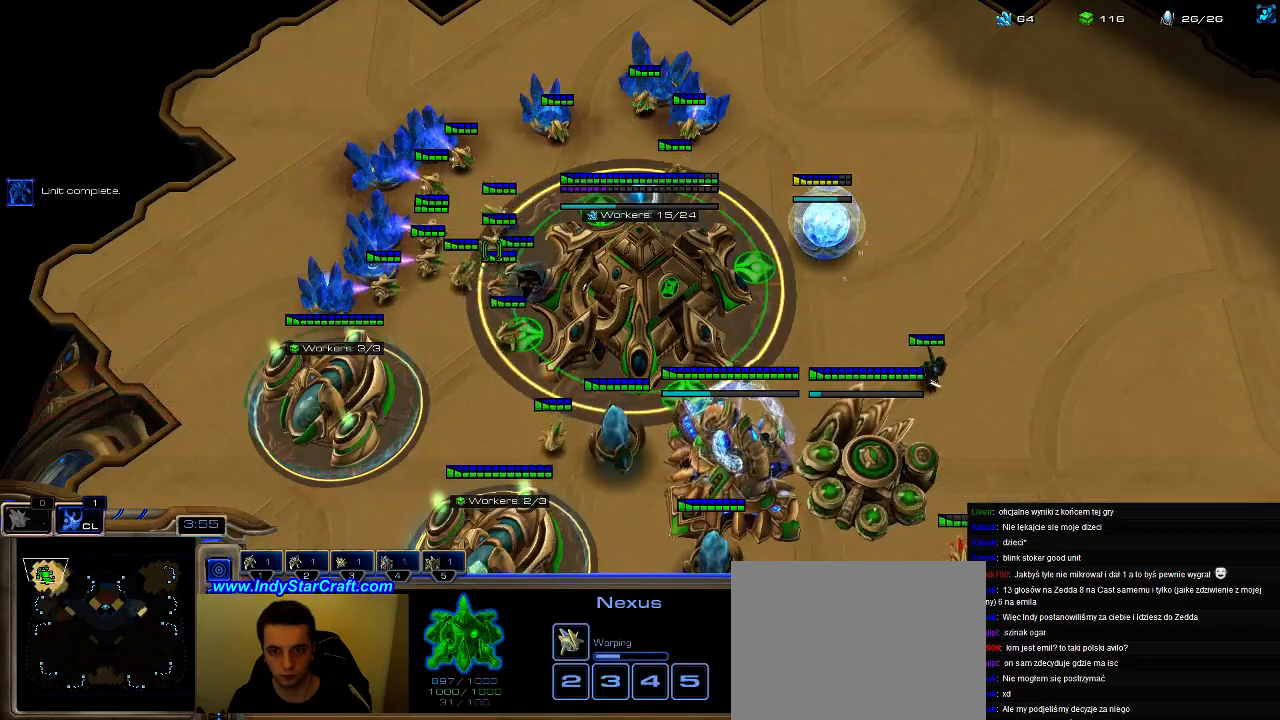
{"keys": [], "events": []}
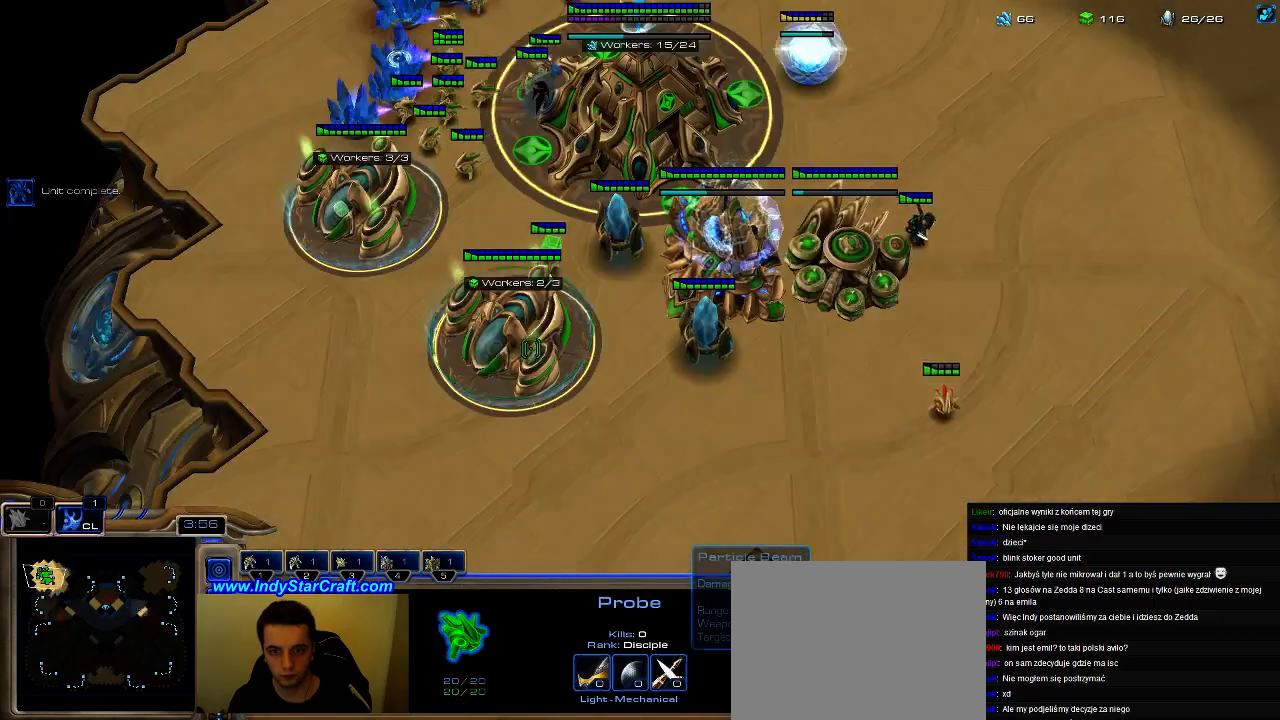
{"keys": ["5"], "events": [[300, "5", "down"], [367, "5", "up"], [500, "5", "down"]]}
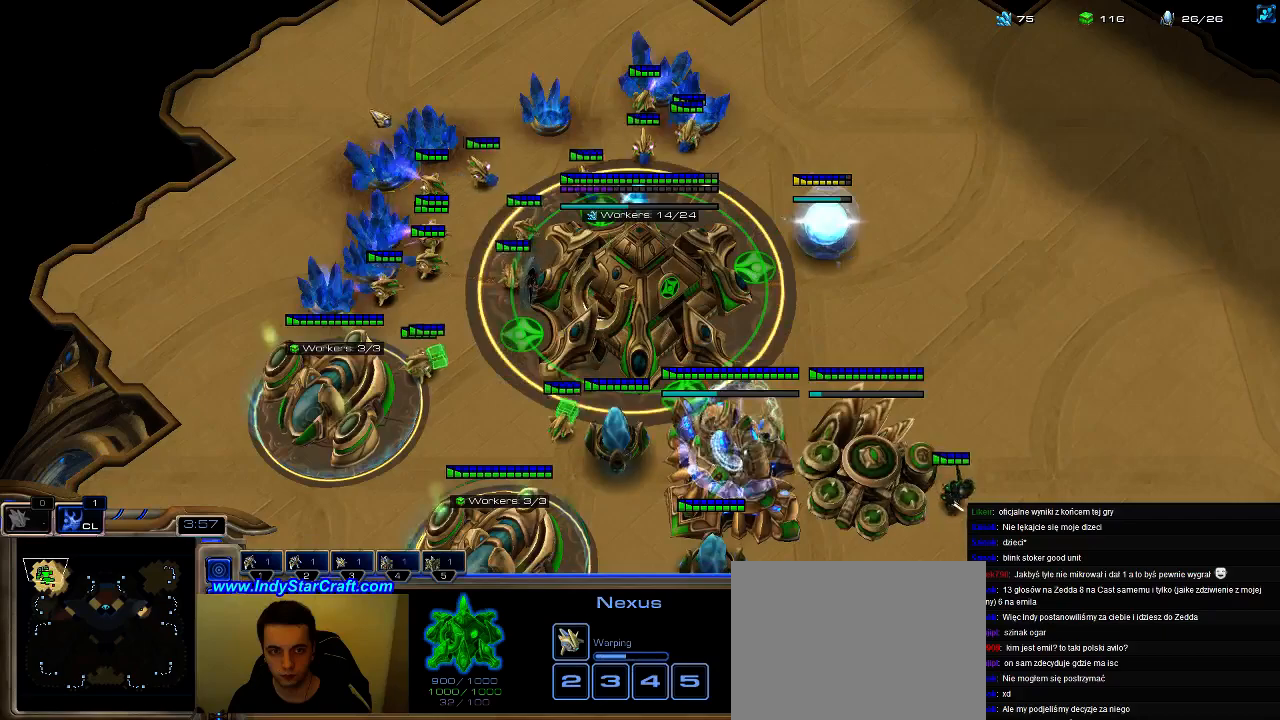
{"keys": ["5"], "events": [[67, "5", "up"], [167, "5", "down"], [233, "5", "up"], [333, "5", "down"], [400, "5", "up"], [500, "5", "down"]]}
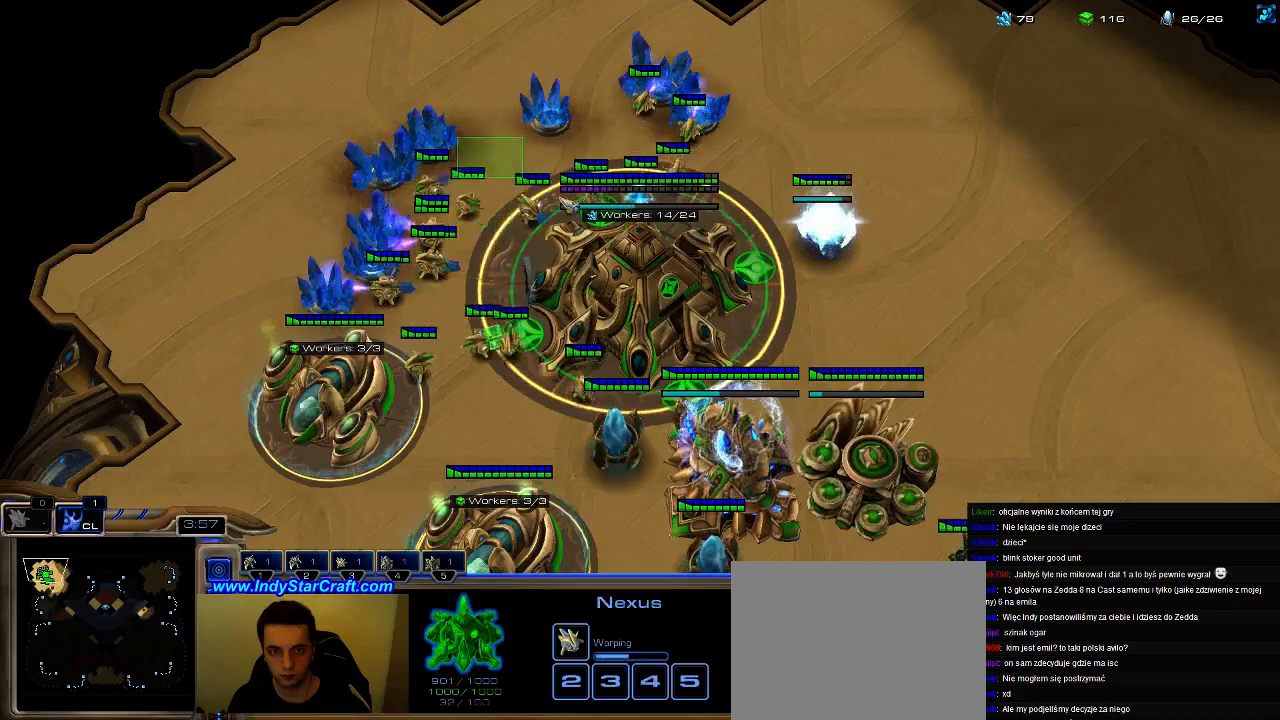
{"keys": [], "events": [[100, "5", "up"], [167, "5", "down"], [267, "5", "up"], [333, "5", "down"], [467, "5", "up"]]}
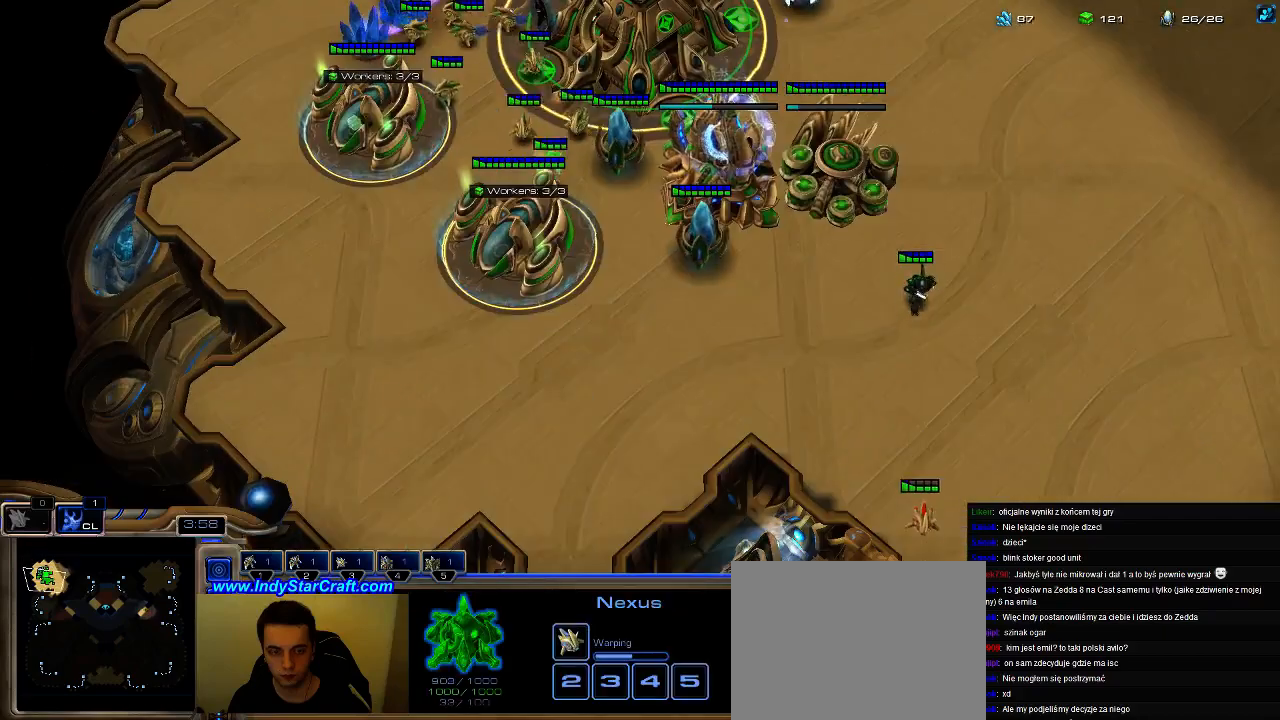
{"keys": [], "events": []}
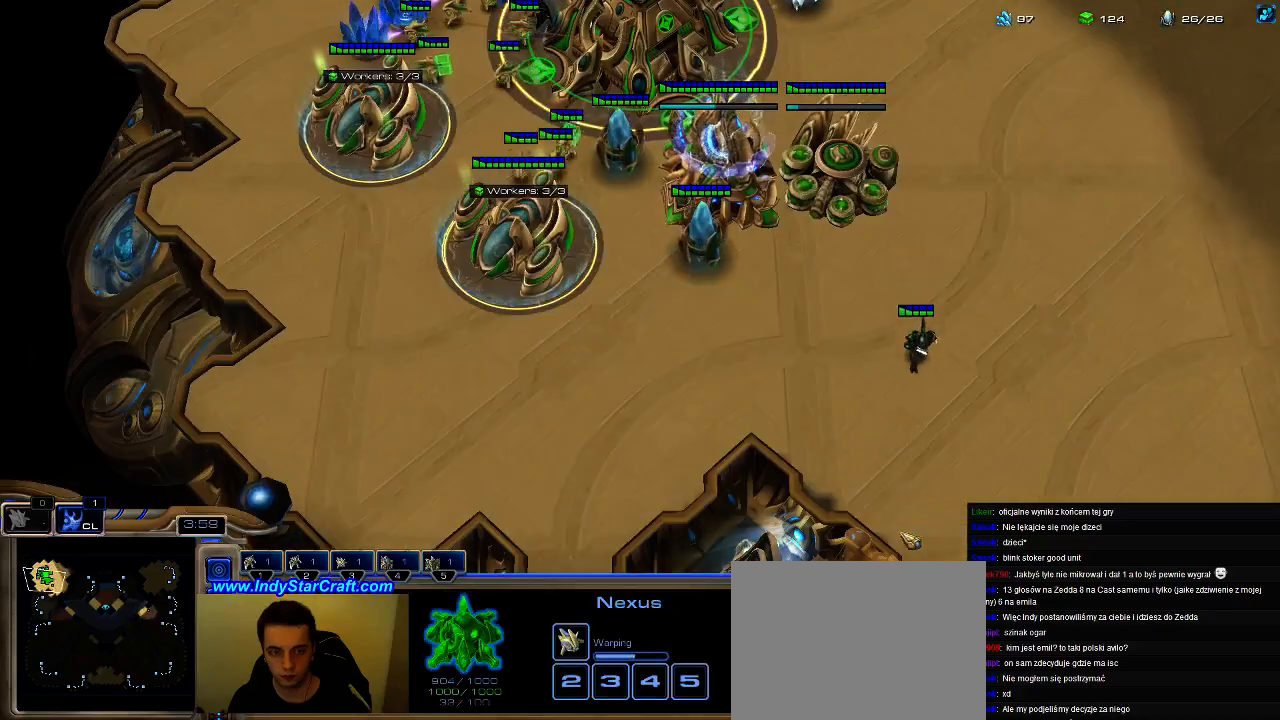
{"keys": [], "events": [[300, "c", "down"], [400, "c", "up"]]}
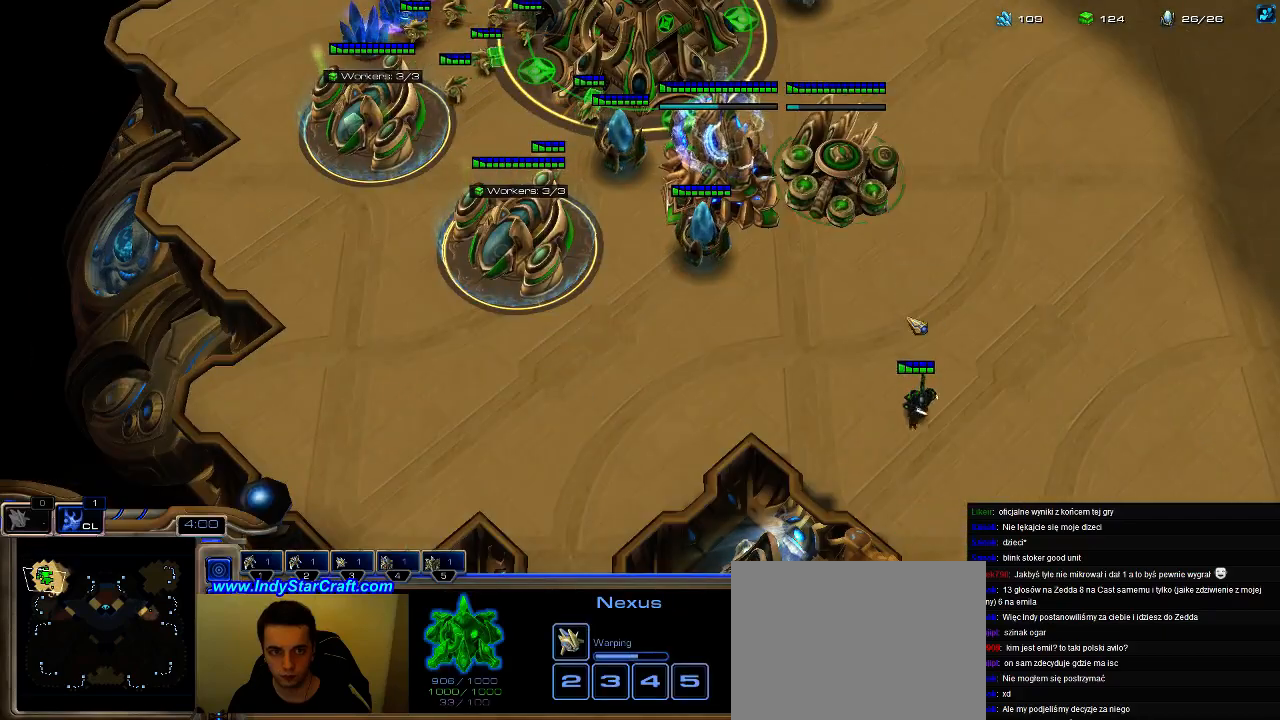
{"keys": [], "events": [[233, "1", "down"], [300, "1", "up"]]}
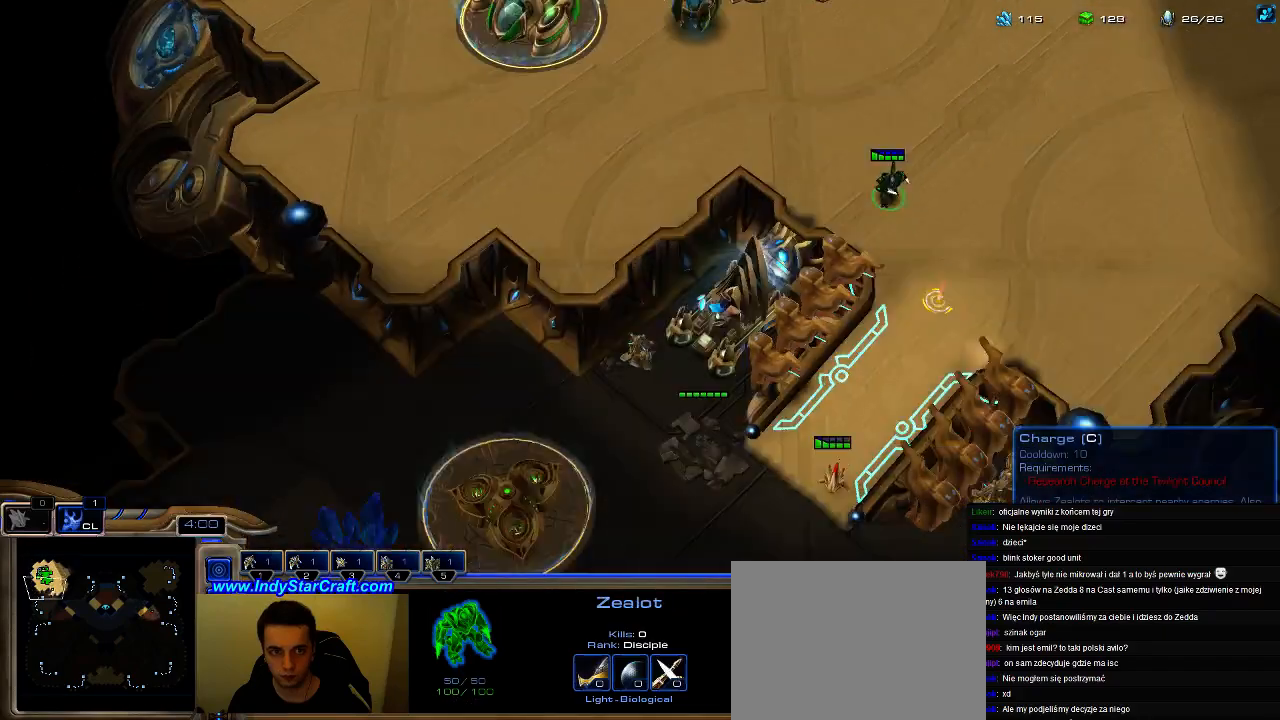
{"keys": [], "events": [[33, "ctrl", "down"], [100, "1", "down"], [133, "2", "down"], [167, "1", "up"], [200, "ctrl", "up"], [233, "2", "up"]]}
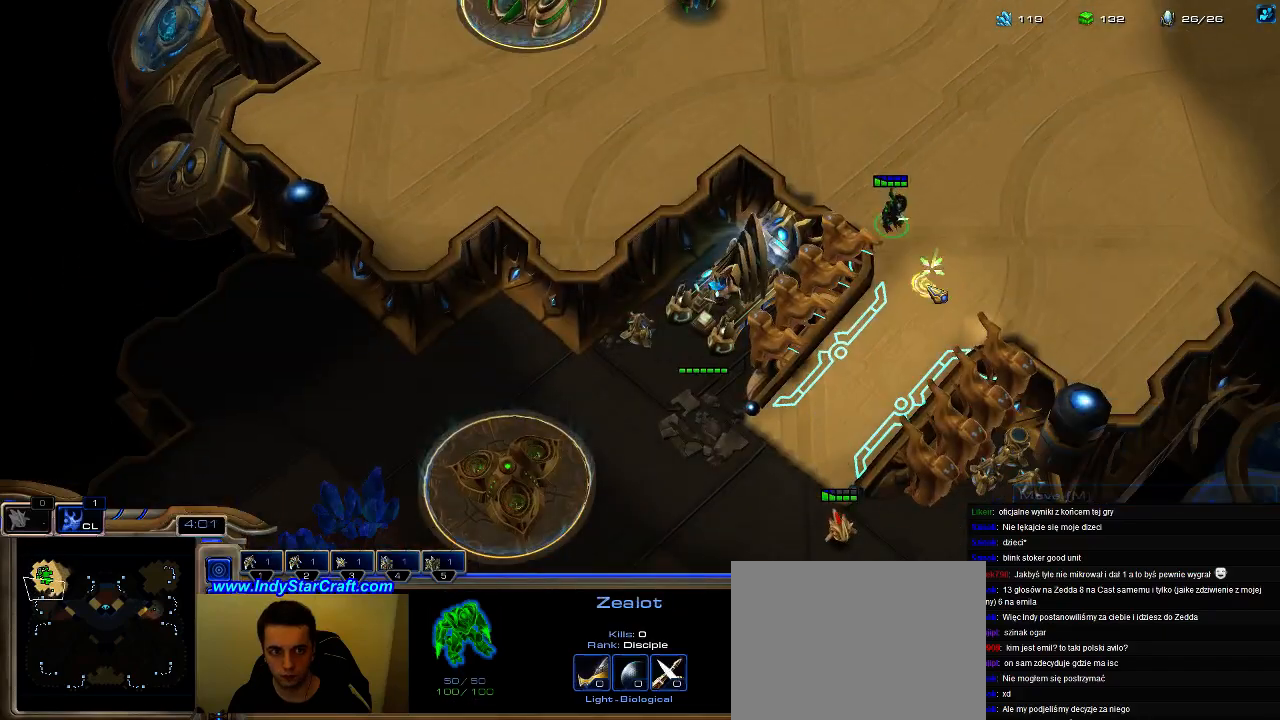
{"keys": ["s"], "events": [[433, "s", "down"]]}
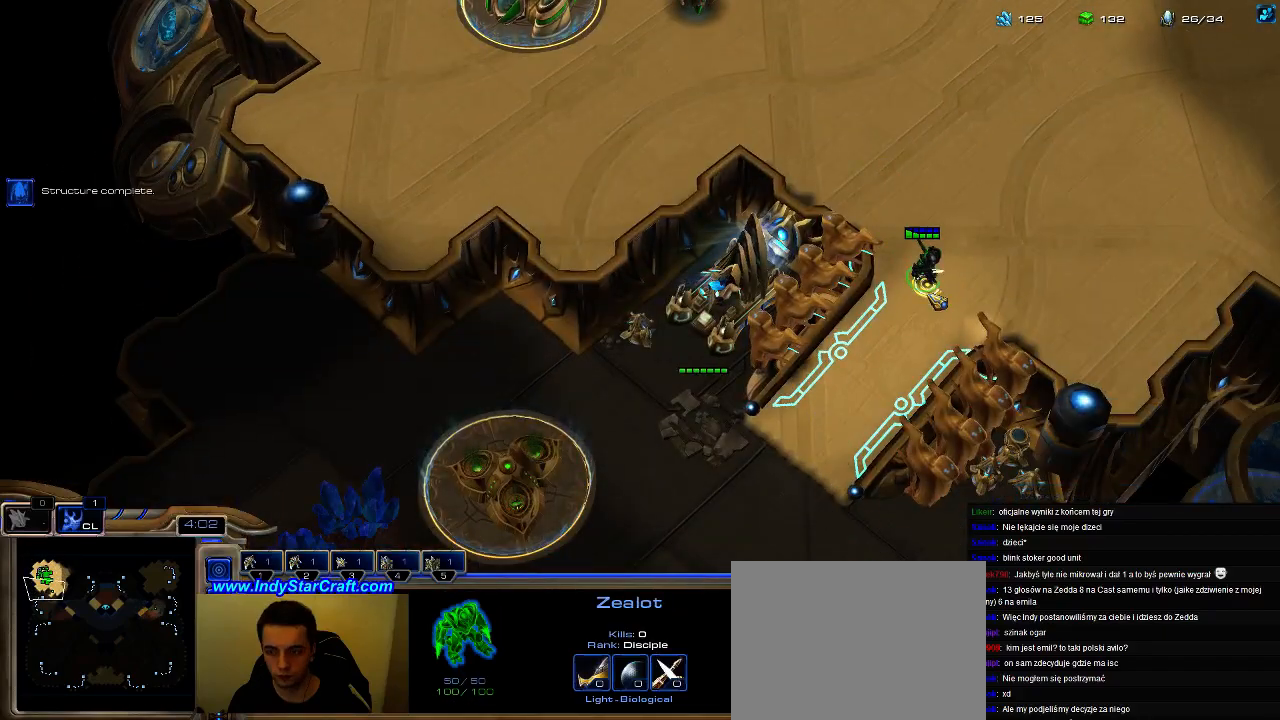
{"keys": ["5"], "events": [[67, "s", "up"], [200, "f2", "down"], [267, "f2", "up"], [333, "5", "down"], [400, "5", "up"], [500, "5", "down"]]}
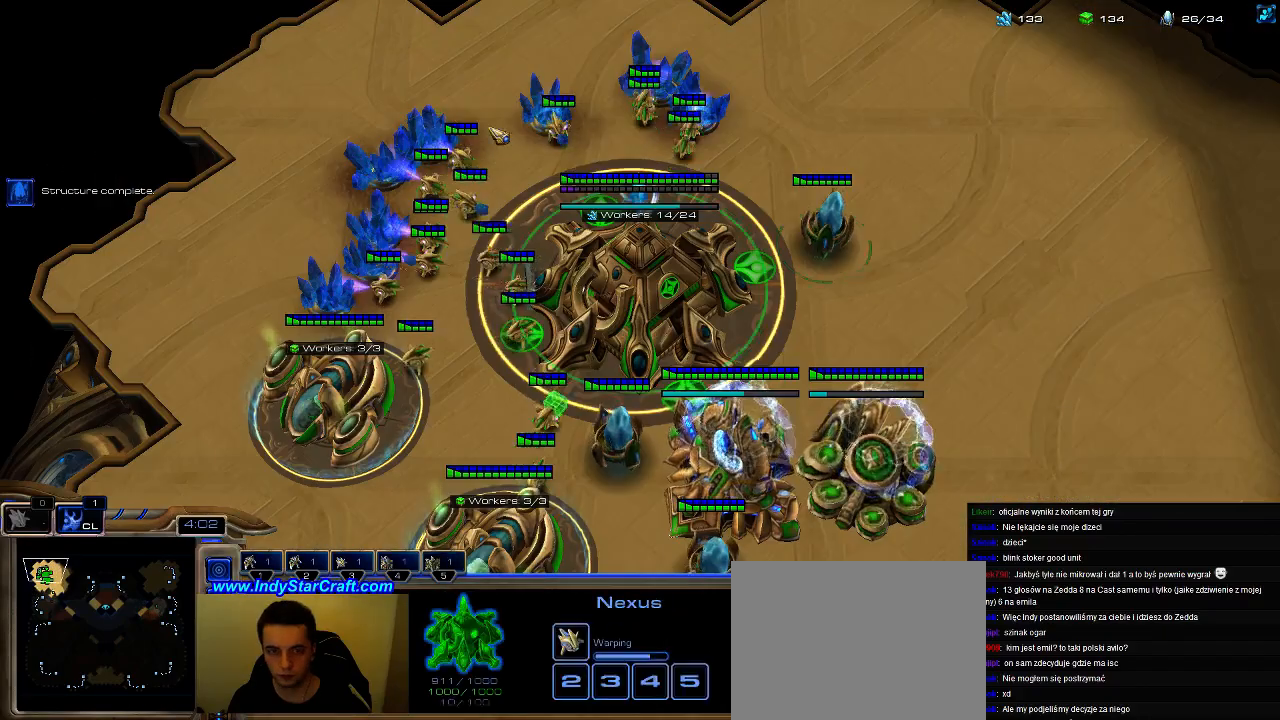
{"keys": [], "events": [[67, "5", "up"], [167, "5", "down"], [233, "5", "up"], [367, "5", "down"], [467, "5", "up"]]}
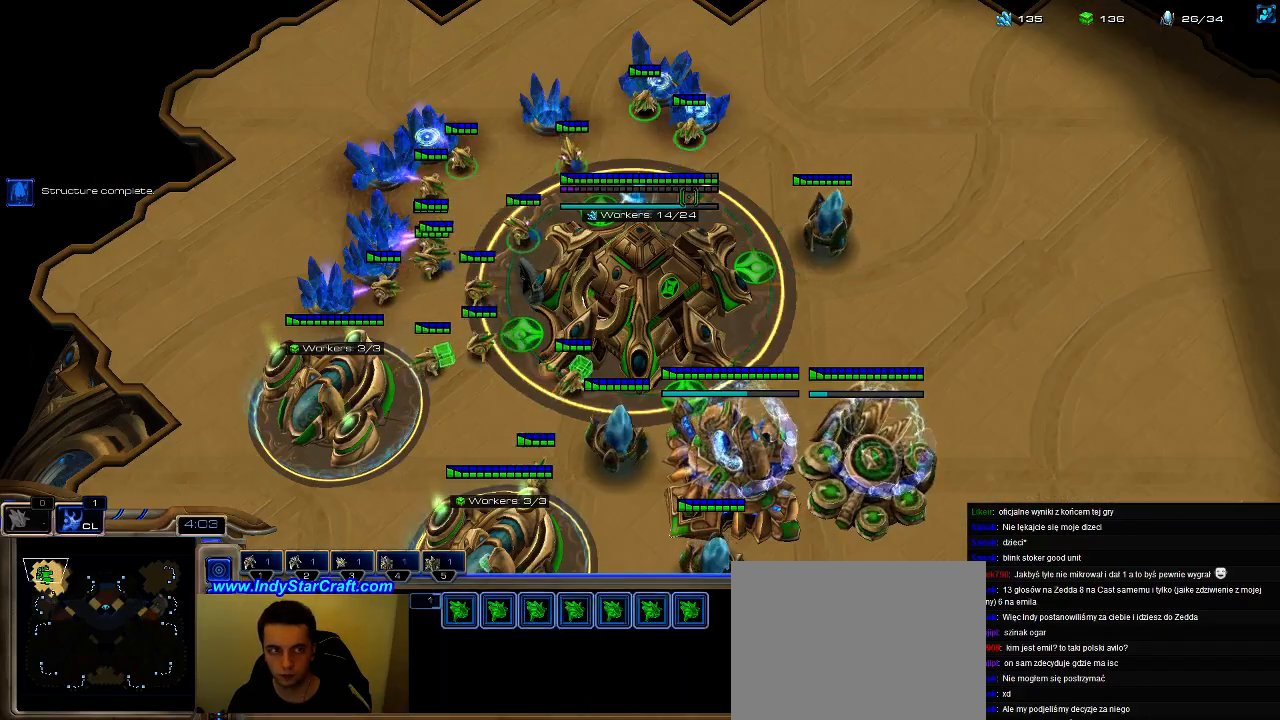
{"keys": [], "events": [[33, "5", "down"], [133, "5", "up"], [200, "5", "down"], [333, "5", "up"], [400, "5", "down"], [500, "5", "up"]]}
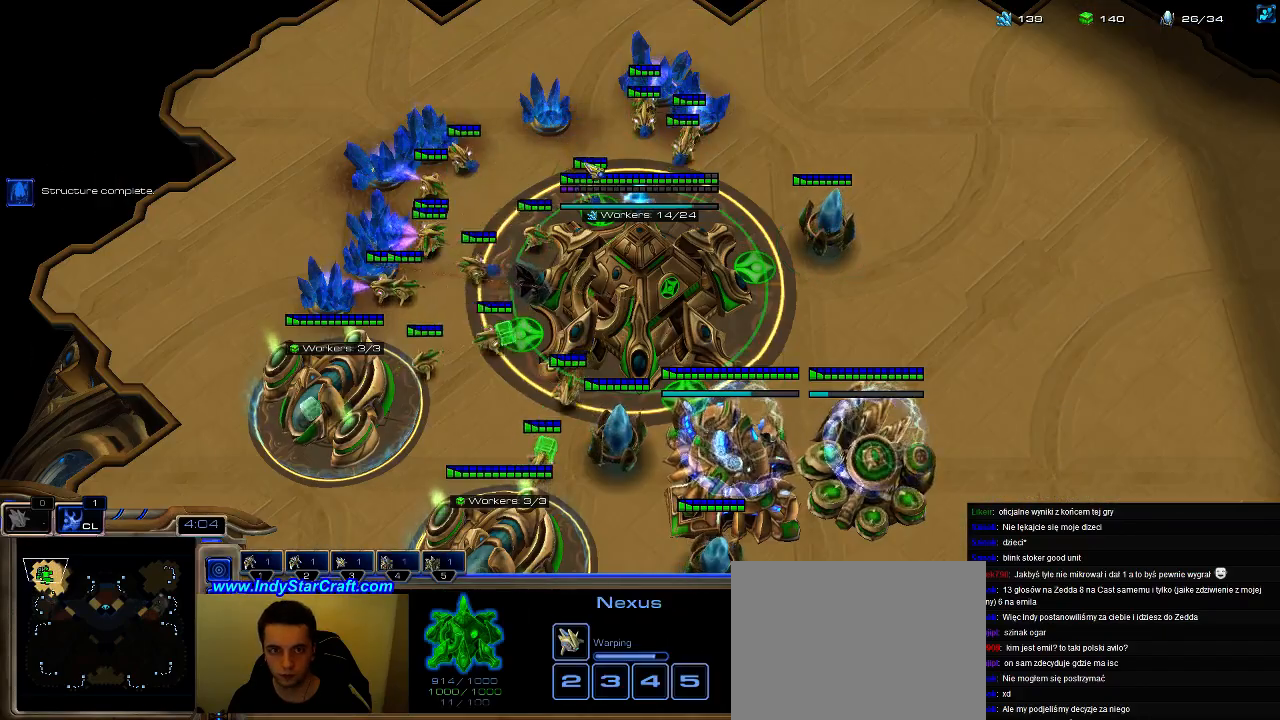
{"keys": [], "events": [[100, "5", "down"], [200, "5", "up"], [300, "5", "down"], [433, "5", "up"]]}
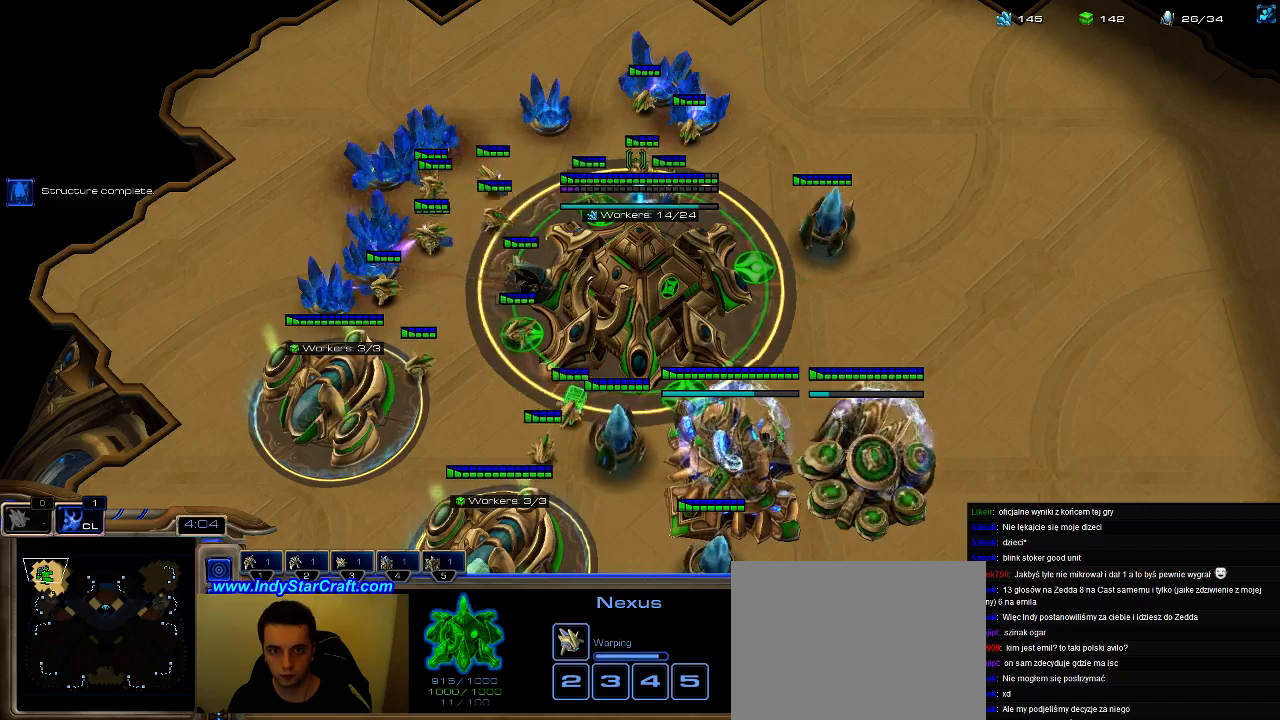
{"keys": [], "events": []}
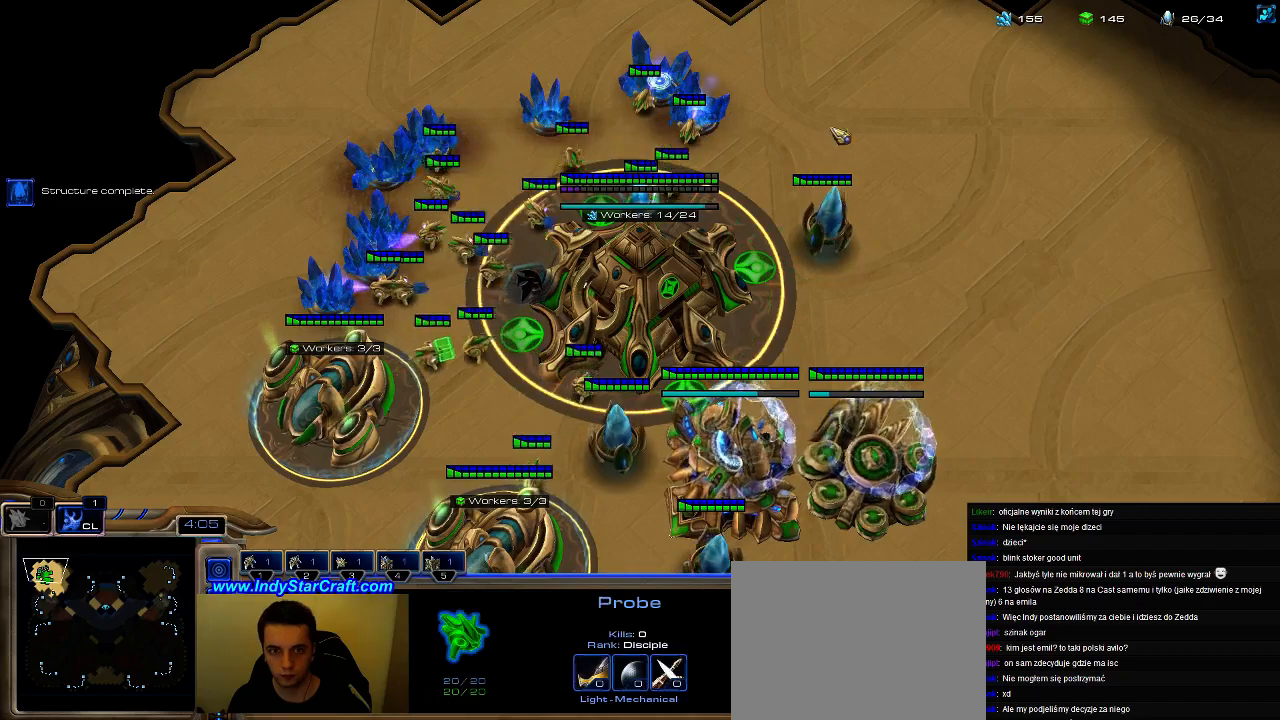
{"keys": [], "events": [[167, "v", "down"], [233, "s", "down"], [267, "v", "up"], [300, "s", "up"], [400, "s", "down"], [467, "s", "up"]]}
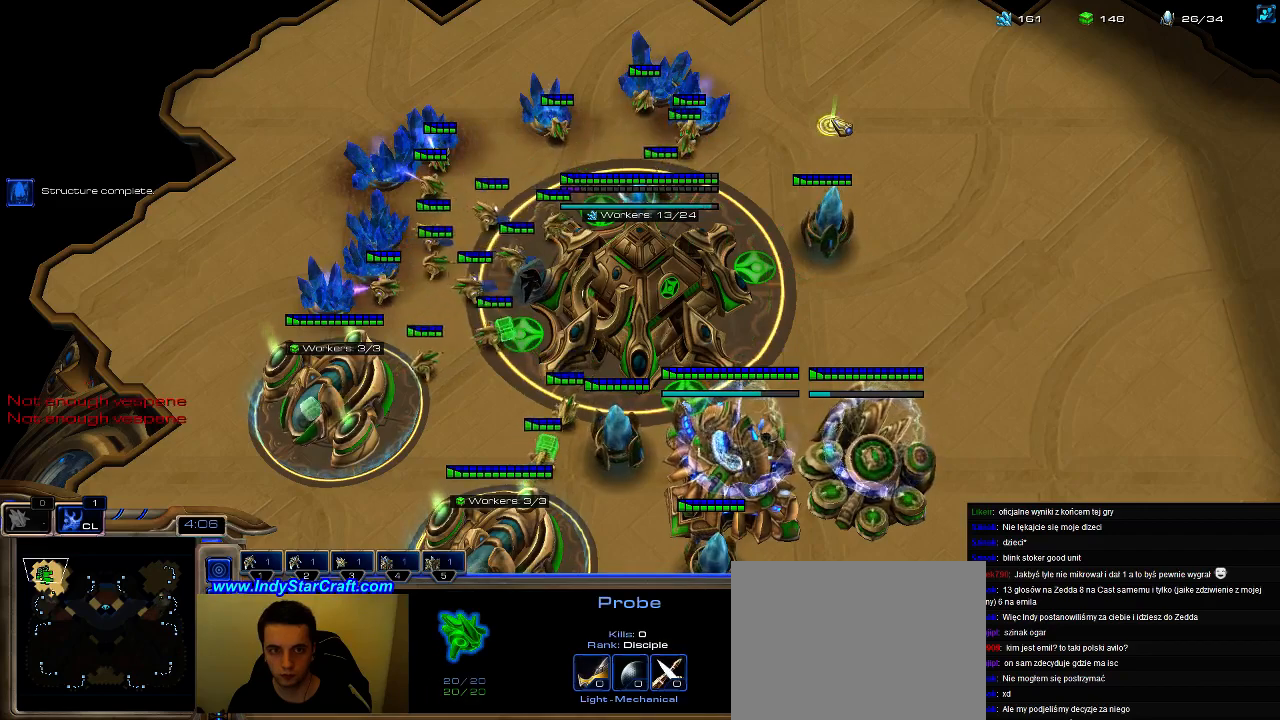
{"keys": [], "events": [[33, "s", "down"], [133, "s", "up"], [200, "s", "down"], [333, "s", "up"], [400, "s", "down"], [500, "s", "up"]]}
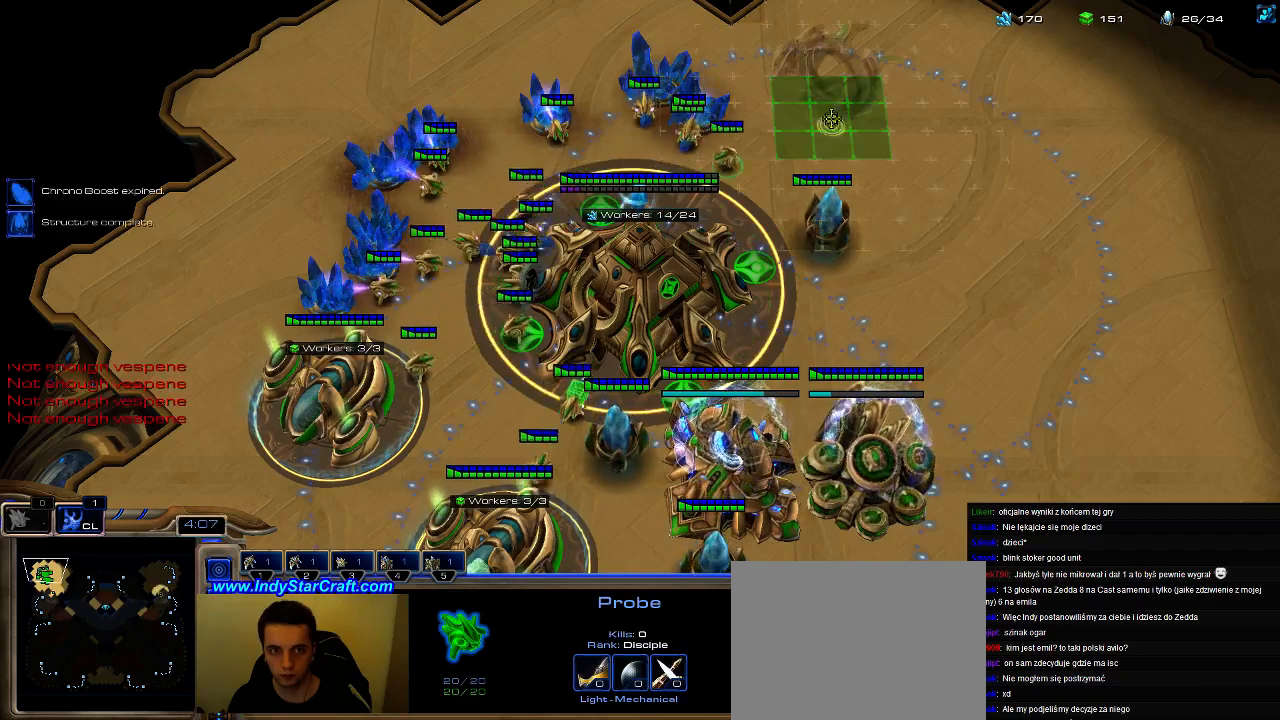
{"keys": ["shift"], "events": [[67, "s", "down"], [167, "s", "up"], [400, "shift", "down"]]}
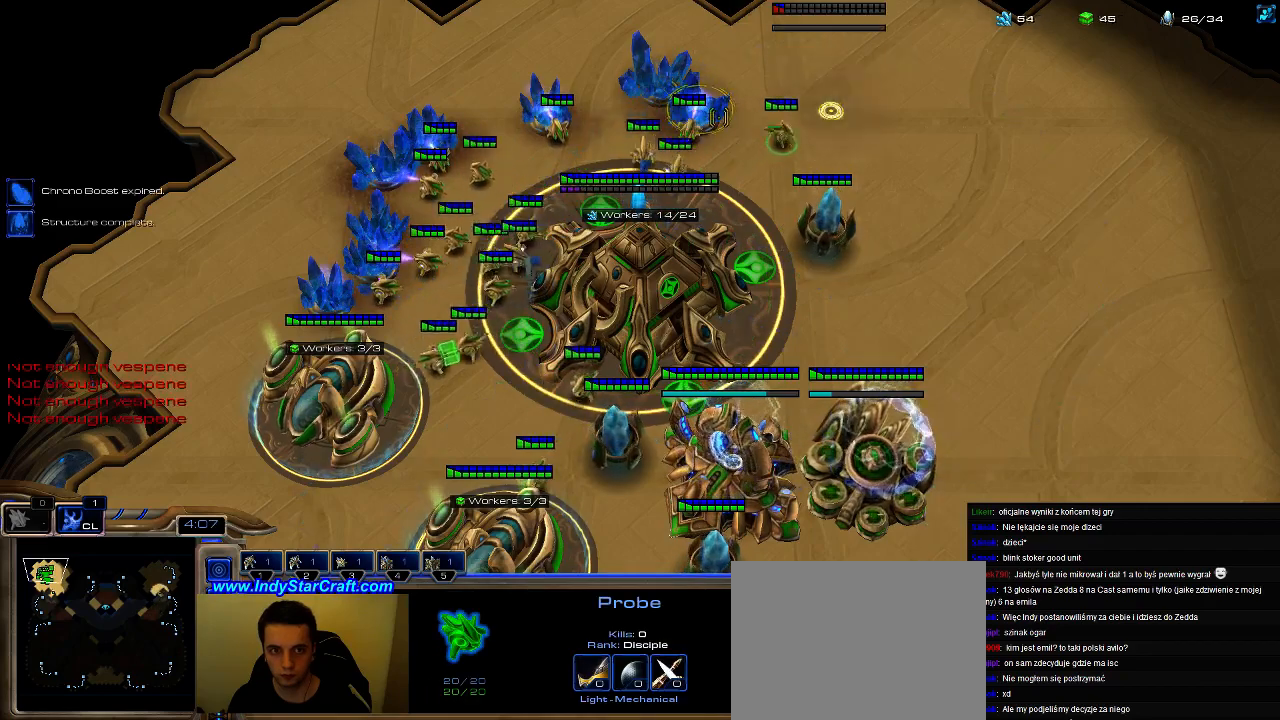
{"keys": [], "events": [[100, "shift", "up"], [267, "1", "down"], [333, "1", "up"]]}
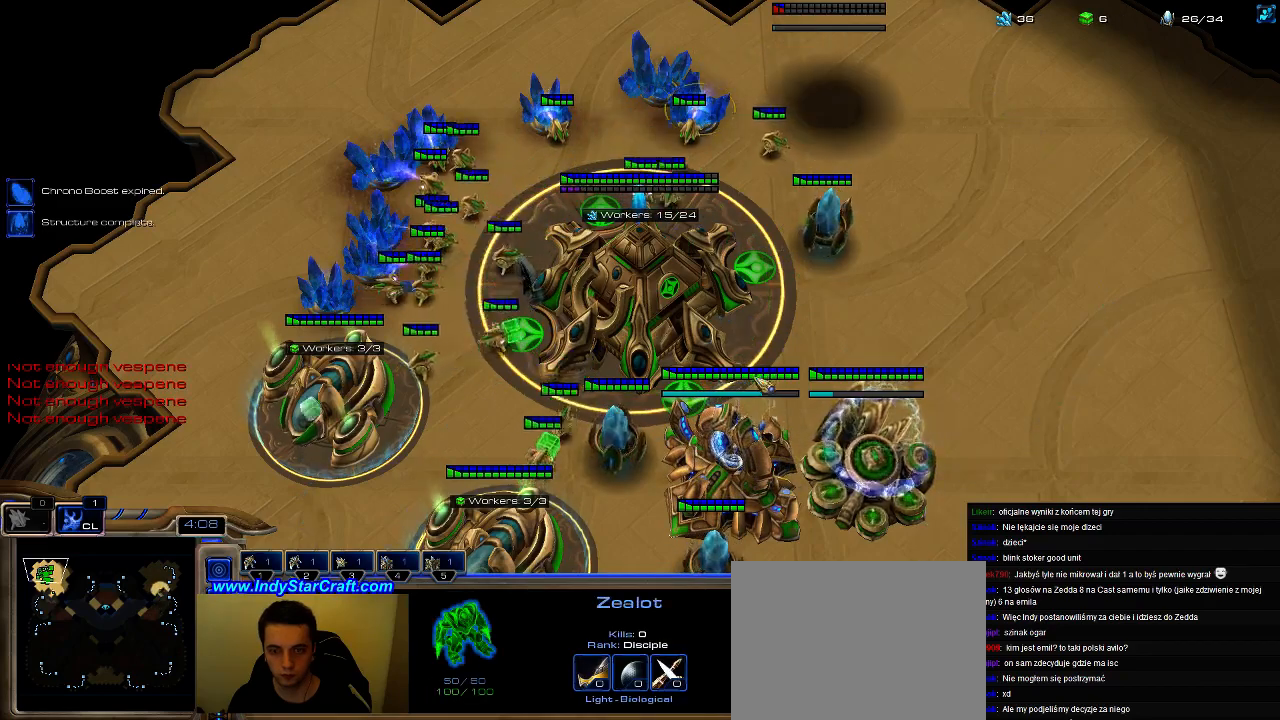
{"keys": [], "events": [[100, "1", "down"], [133, "1", "up"], [167, "1", "down"], [300, "1", "up"]]}
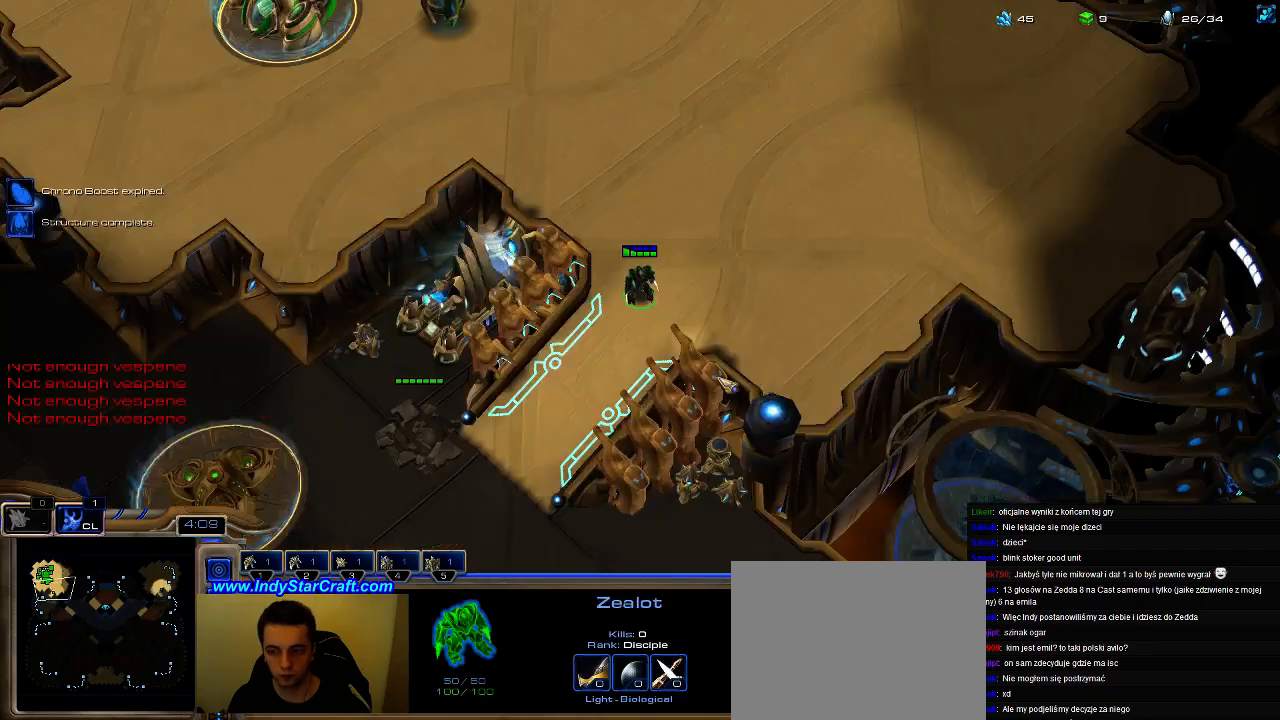
{"keys": ["ctrl"], "events": [[67, "3", "down"], [133, "3", "up"], [167, "3", "down"], [267, "3", "up"], [467, "ctrl", "down"]]}
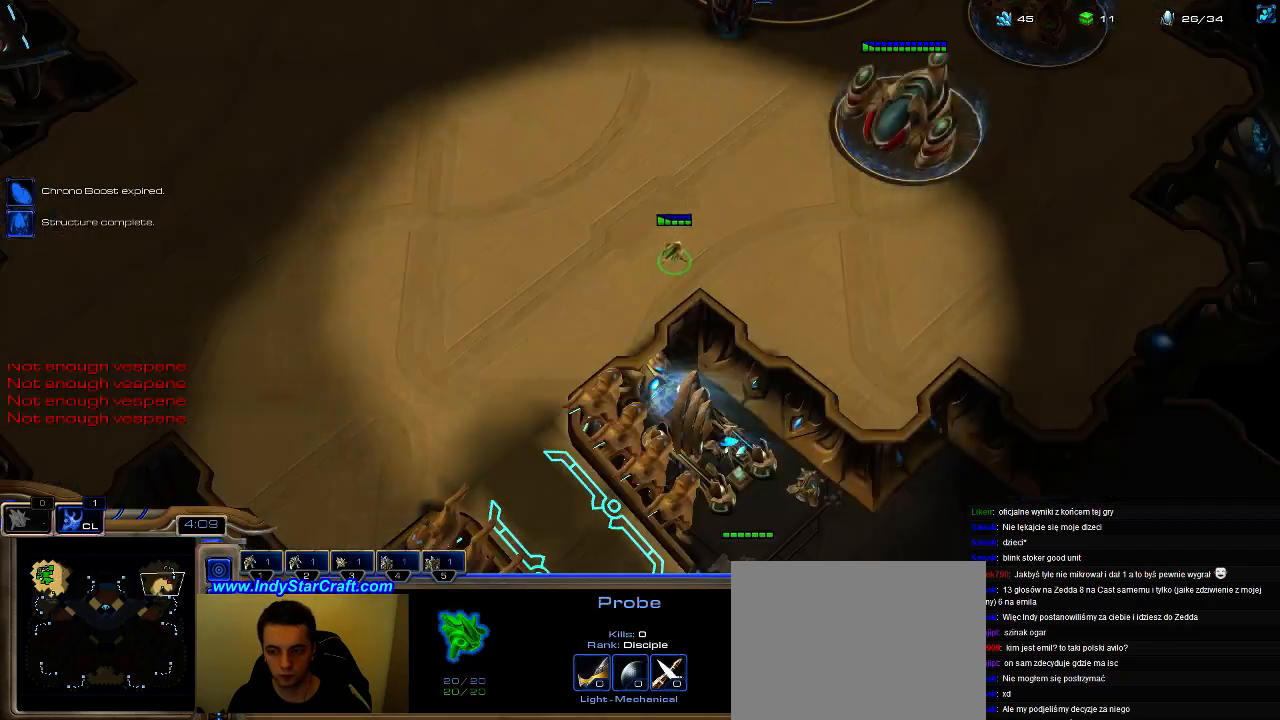
{"keys": ["e"], "events": [[67, "3", "down"], [133, "ctrl", "up"], [167, "3", "up"], [300, "5", "down"], [400, "5", "up"], [433, "e", "down"]]}
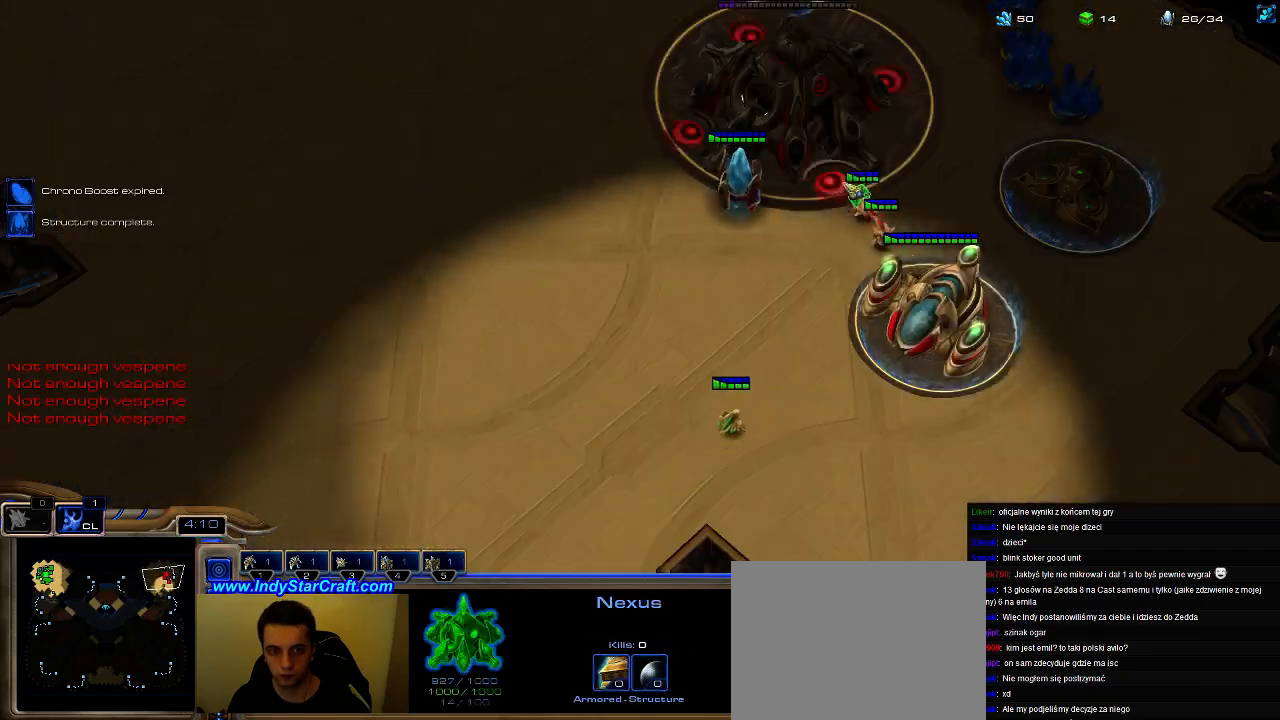
{"keys": [], "events": [[67, "e", "up"], [200, "3", "down"], [300, "3", "up"]]}
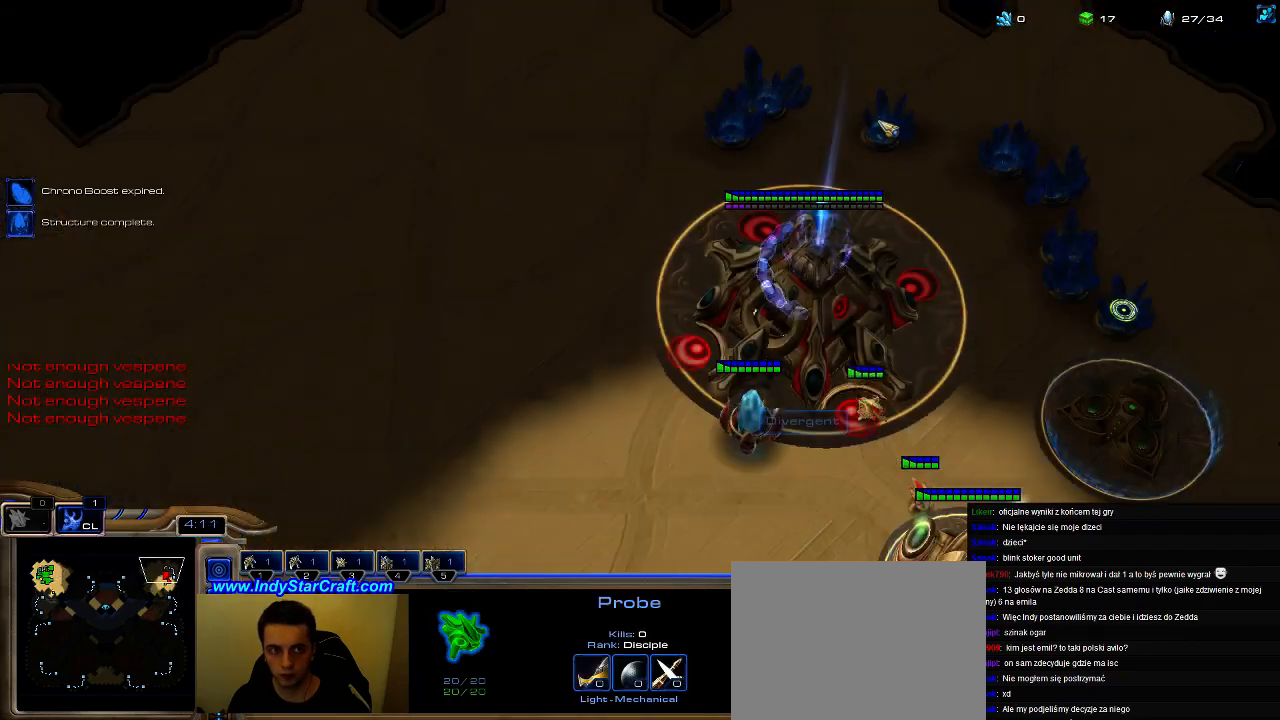
{"keys": [], "events": []}
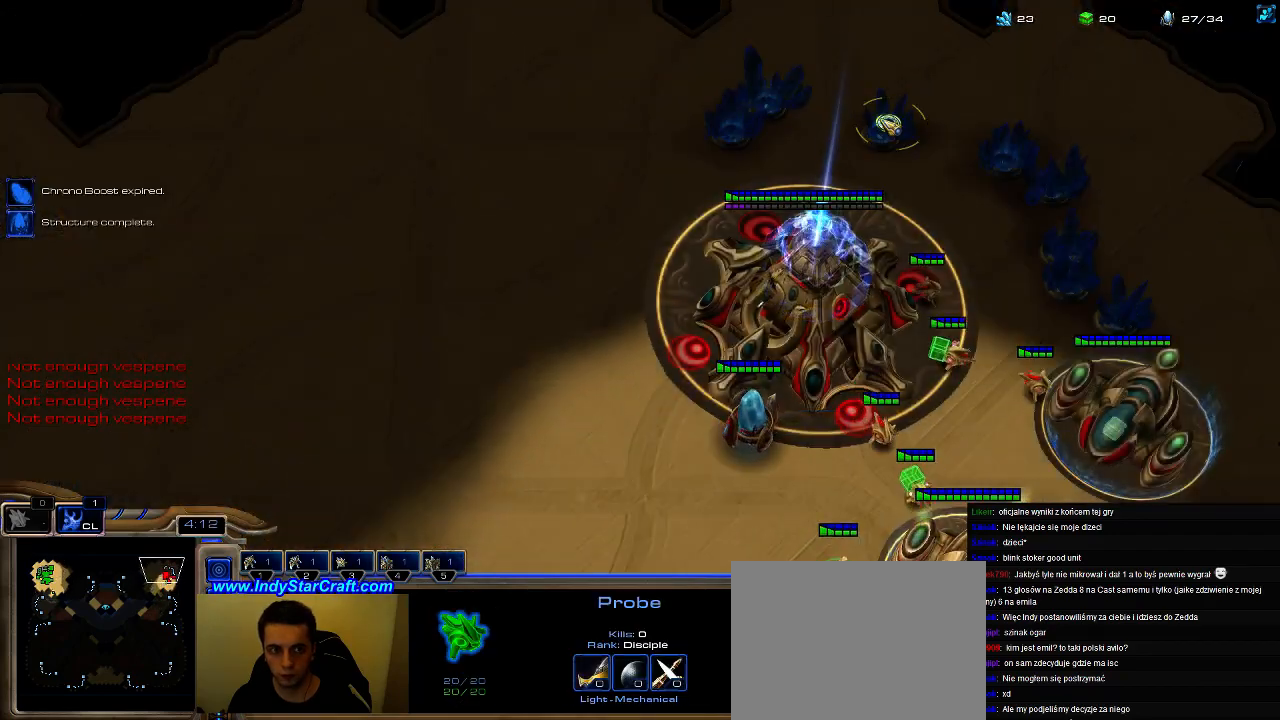
{"keys": [], "events": [[300, "5", "down"], [367, "5", "up"]]}
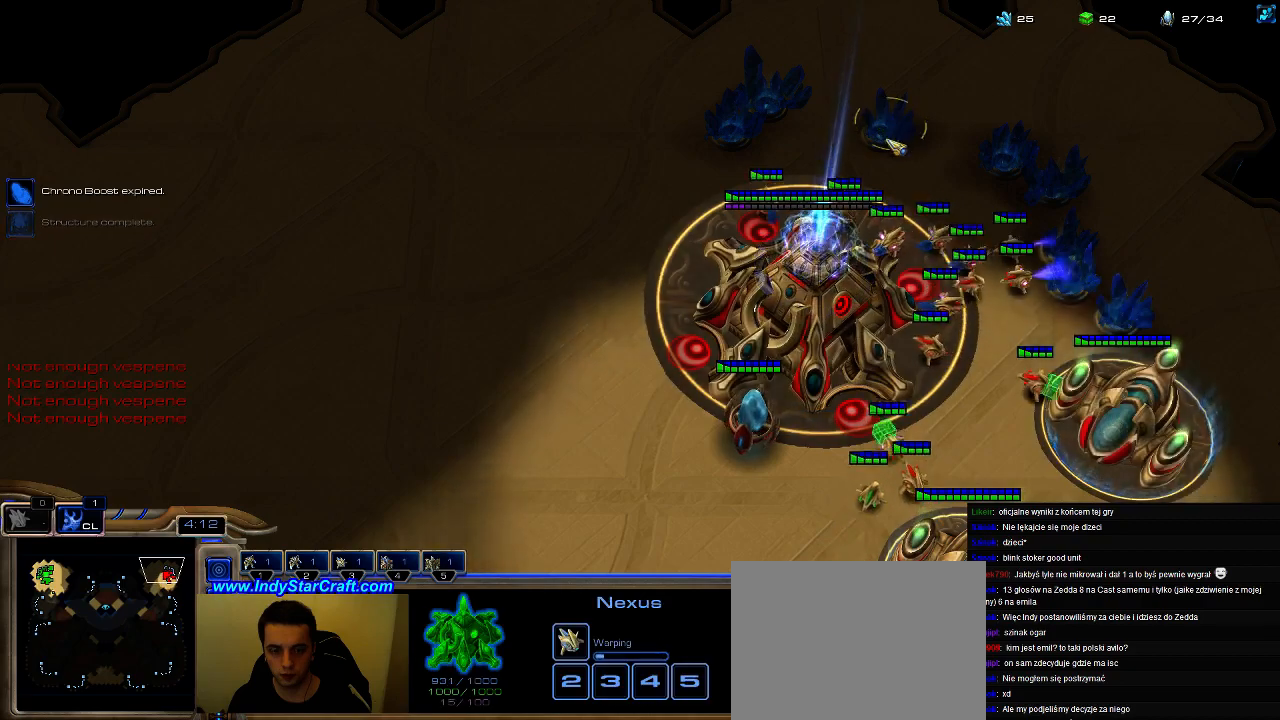
{"keys": [], "events": [[67, "4", "down"], [167, "4", "up"], [367, "3", "down"], [467, "3", "up"]]}